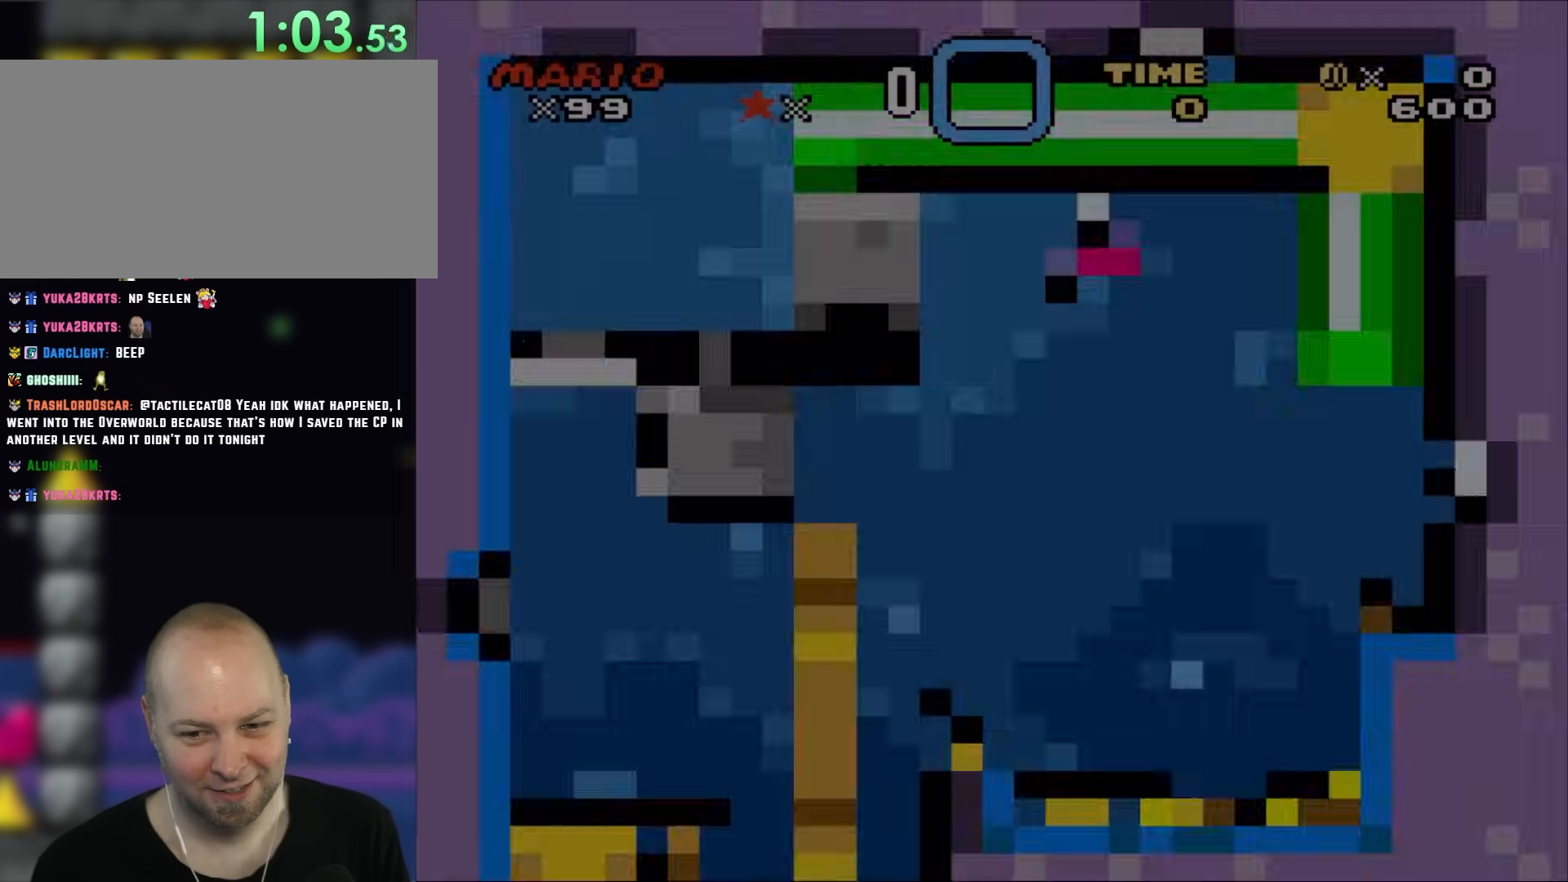
Gameplay with a controller (Nintendo layout); each line is a JSON object with the inputs held at the frame after it (dt_ms = milliseconds from this image to that frame). "events" lists button and stick changes between this image and that frame as [ms after this image, input, new state], when the widget could be followed in between. Not read: L3 R3.
{"dt_ms": 500, "buttons": ["Y"], "events": []}
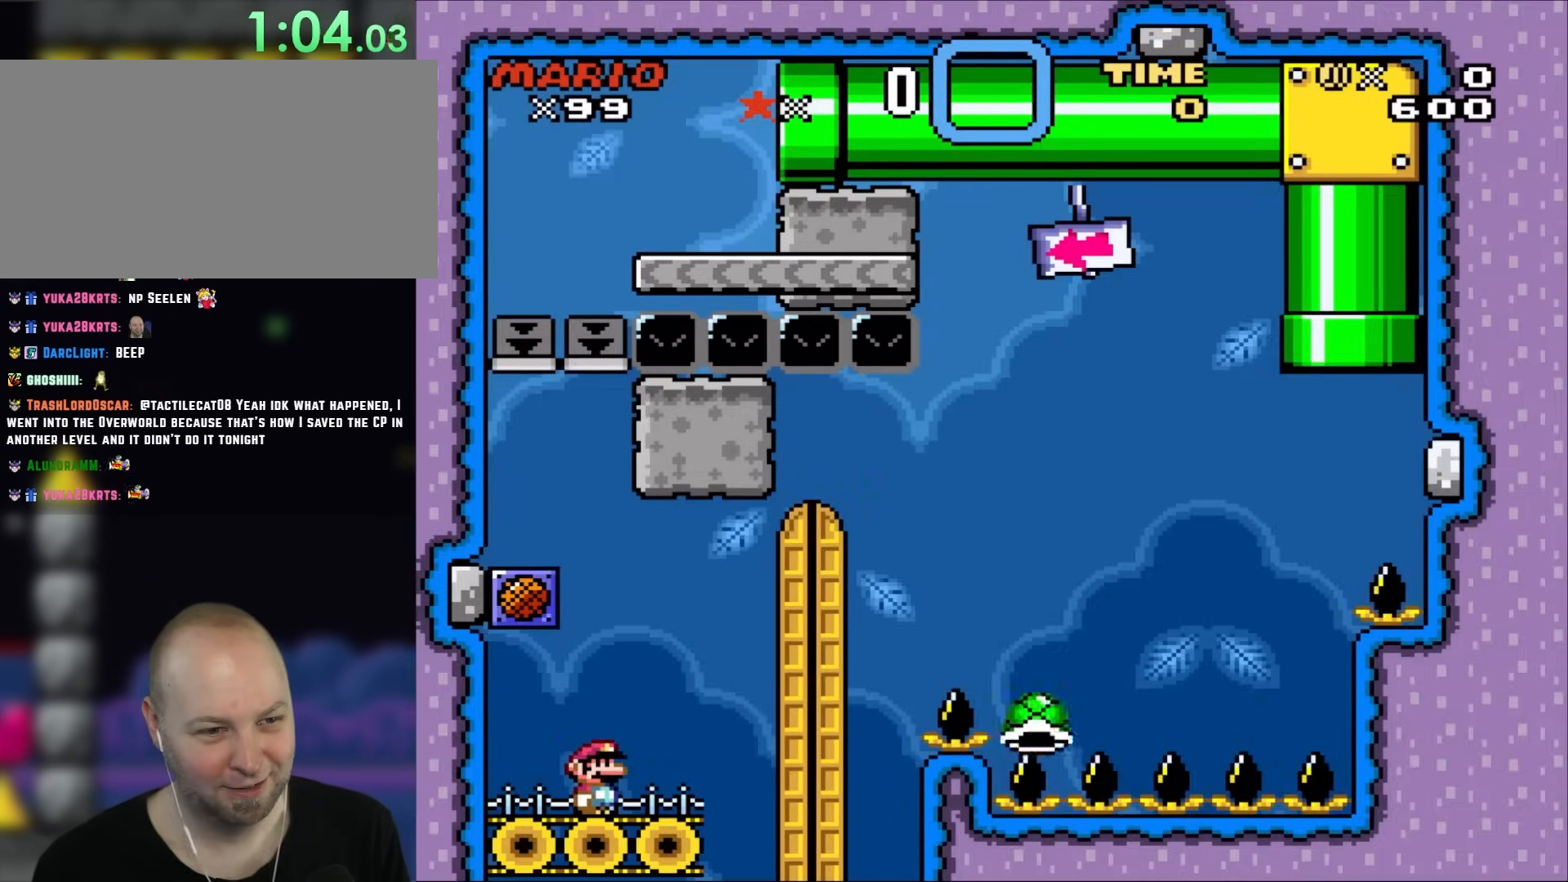
{"dt_ms": 500, "buttons": ["Y"], "events": []}
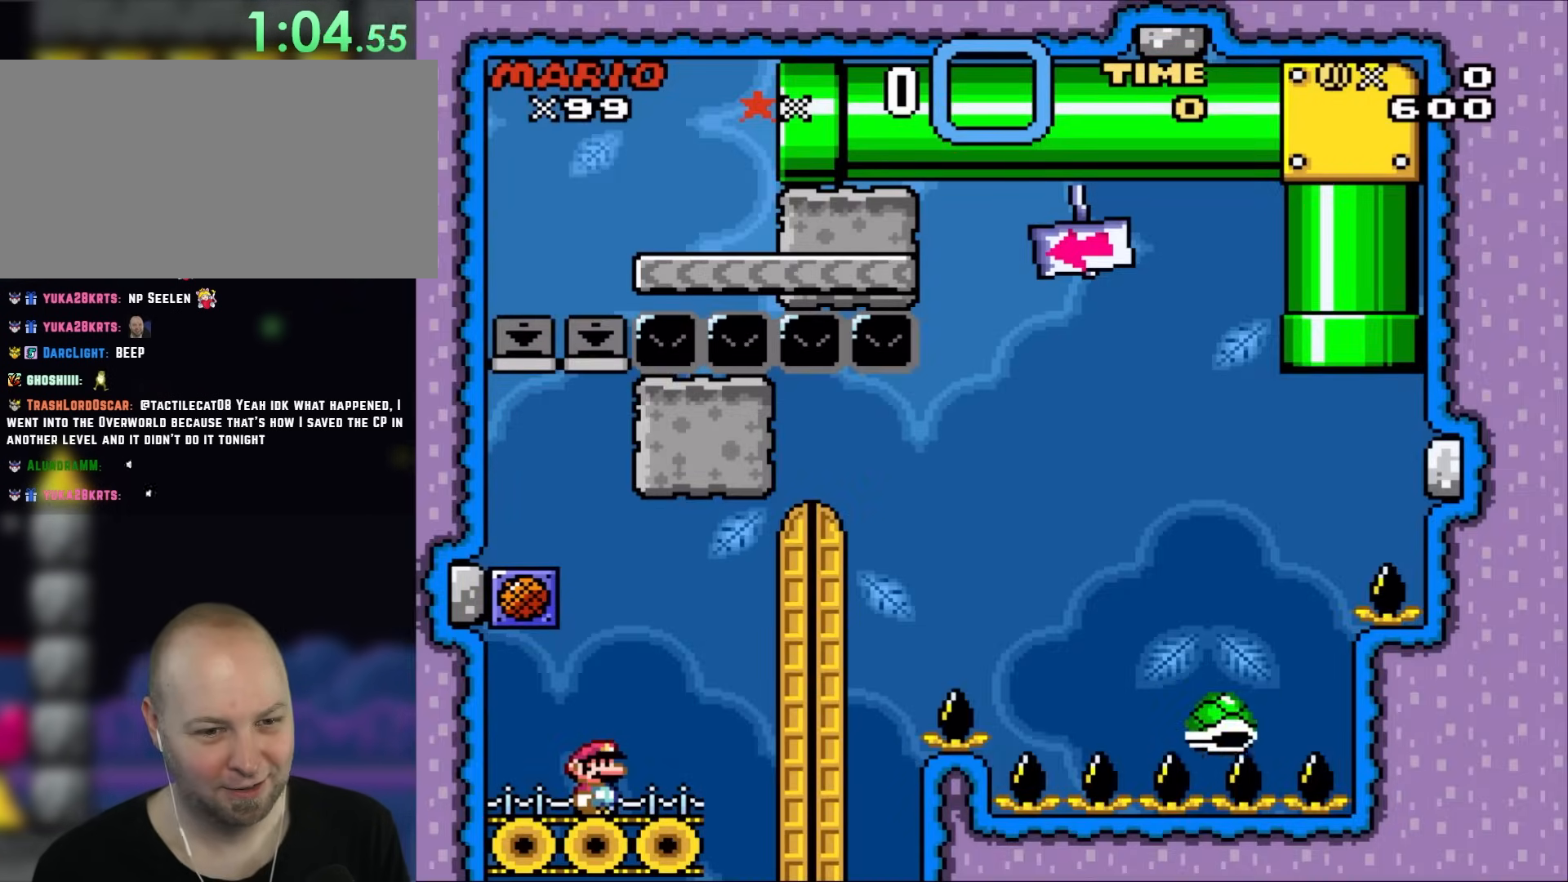
{"dt_ms": 500, "buttons": ["Y"], "events": []}
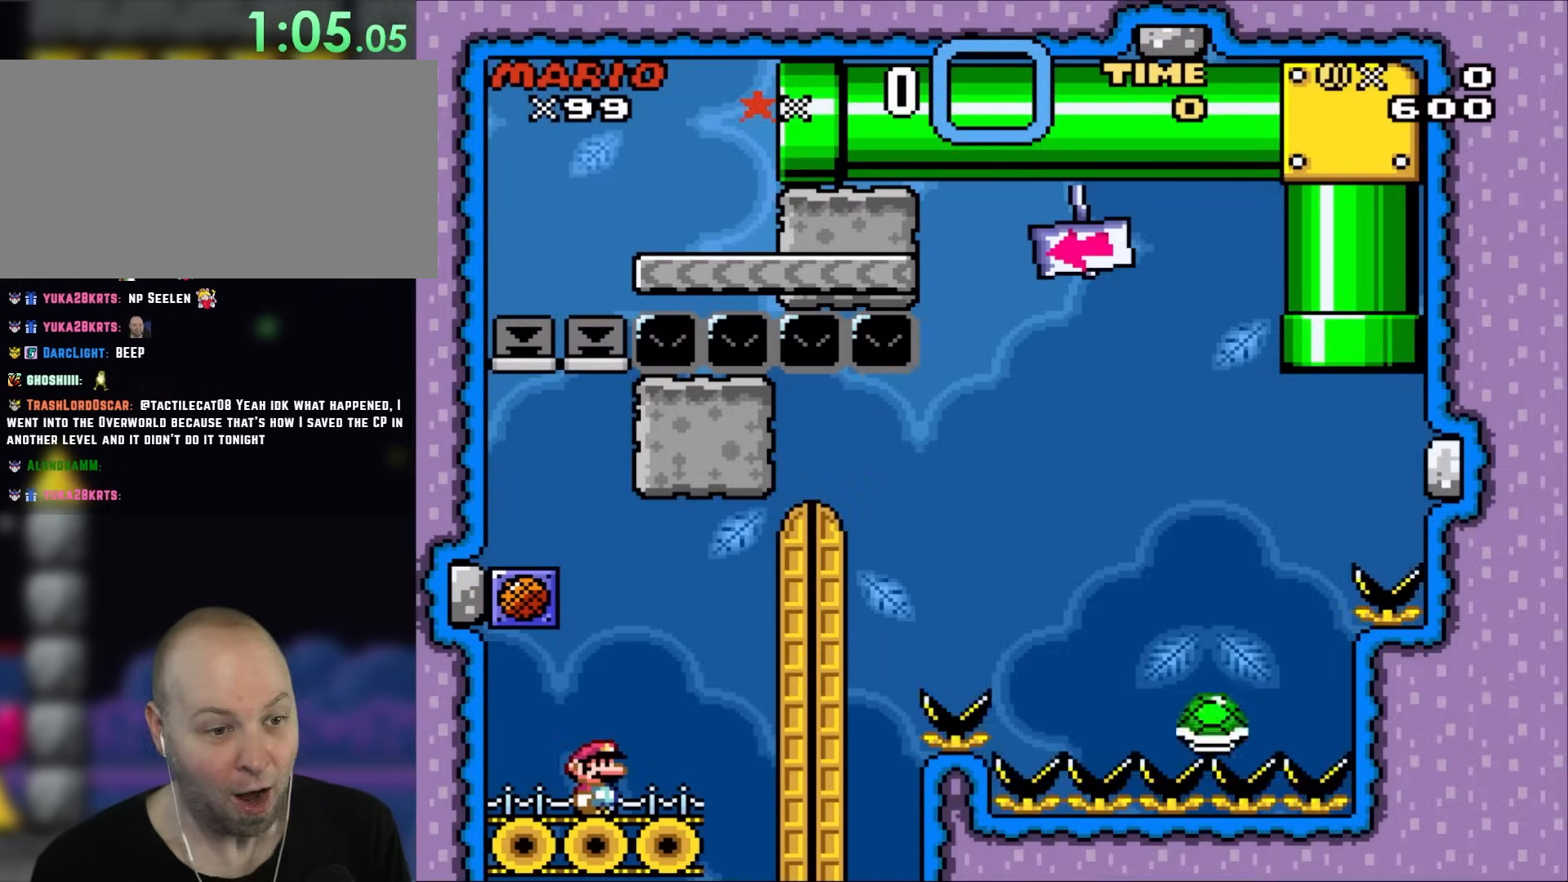
{"dt_ms": 500, "buttons": ["Y"], "events": []}
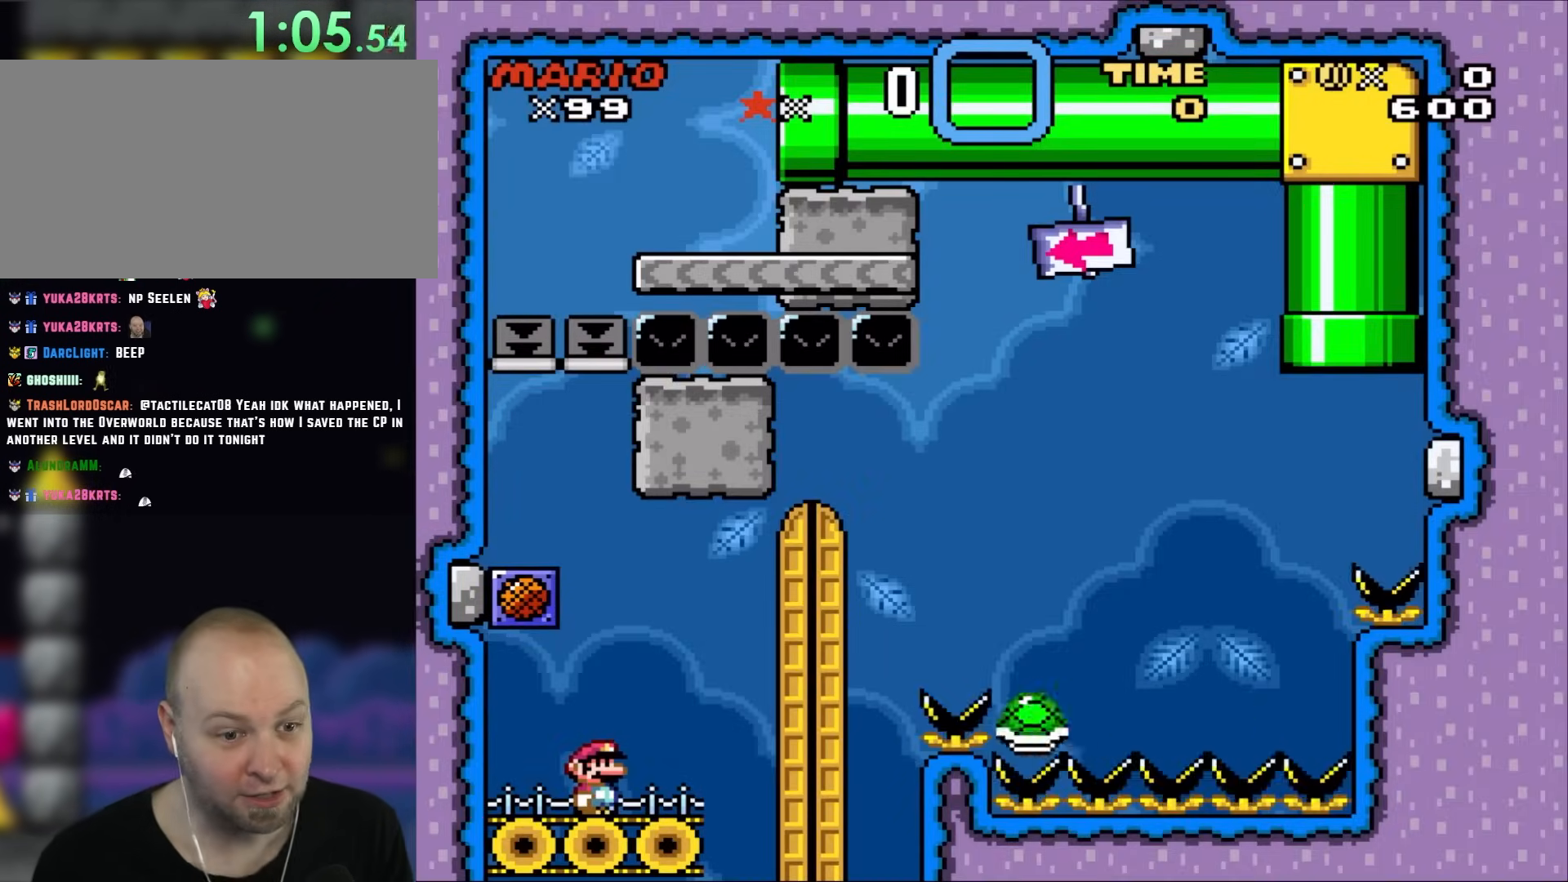
{"dt_ms": 1000, "buttons": ["B", "Y", "DPAD_RIGHT"], "events": [[150, "DPAD_RIGHT", "down"], [467, "B", "down"], [483, "L1", "down"], [567, "R1", "down"], [967, "L1", "up"], [967, "R1", "up"]]}
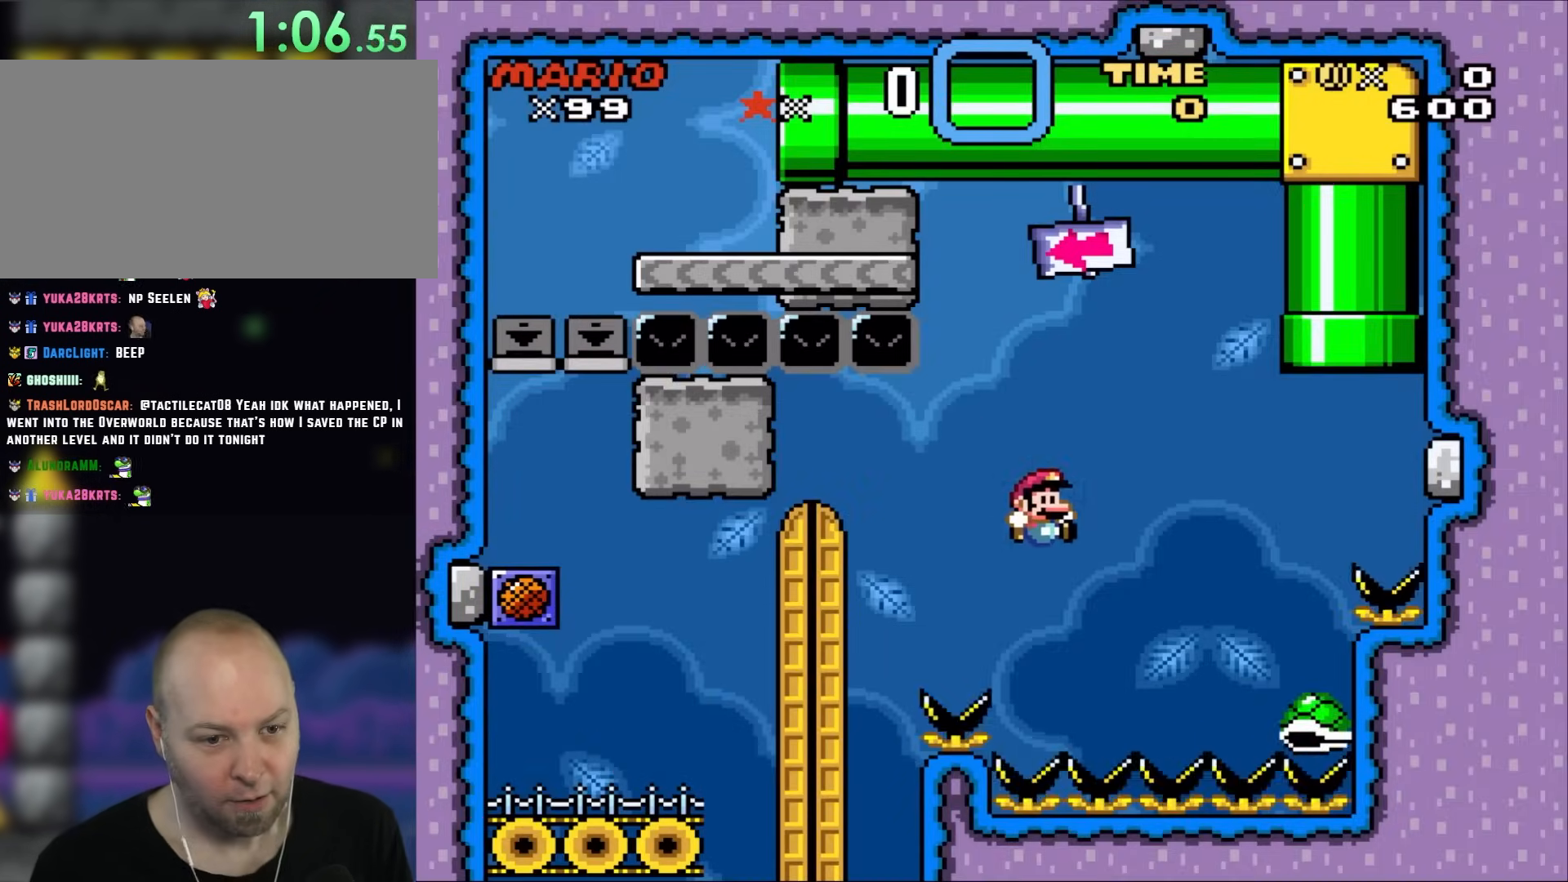
{"dt_ms": 500, "buttons": ["Y"], "events": [[200, "B", "up"], [267, "DPAD_RIGHT", "up"], [367, "B", "down"], [500, "B", "up"]]}
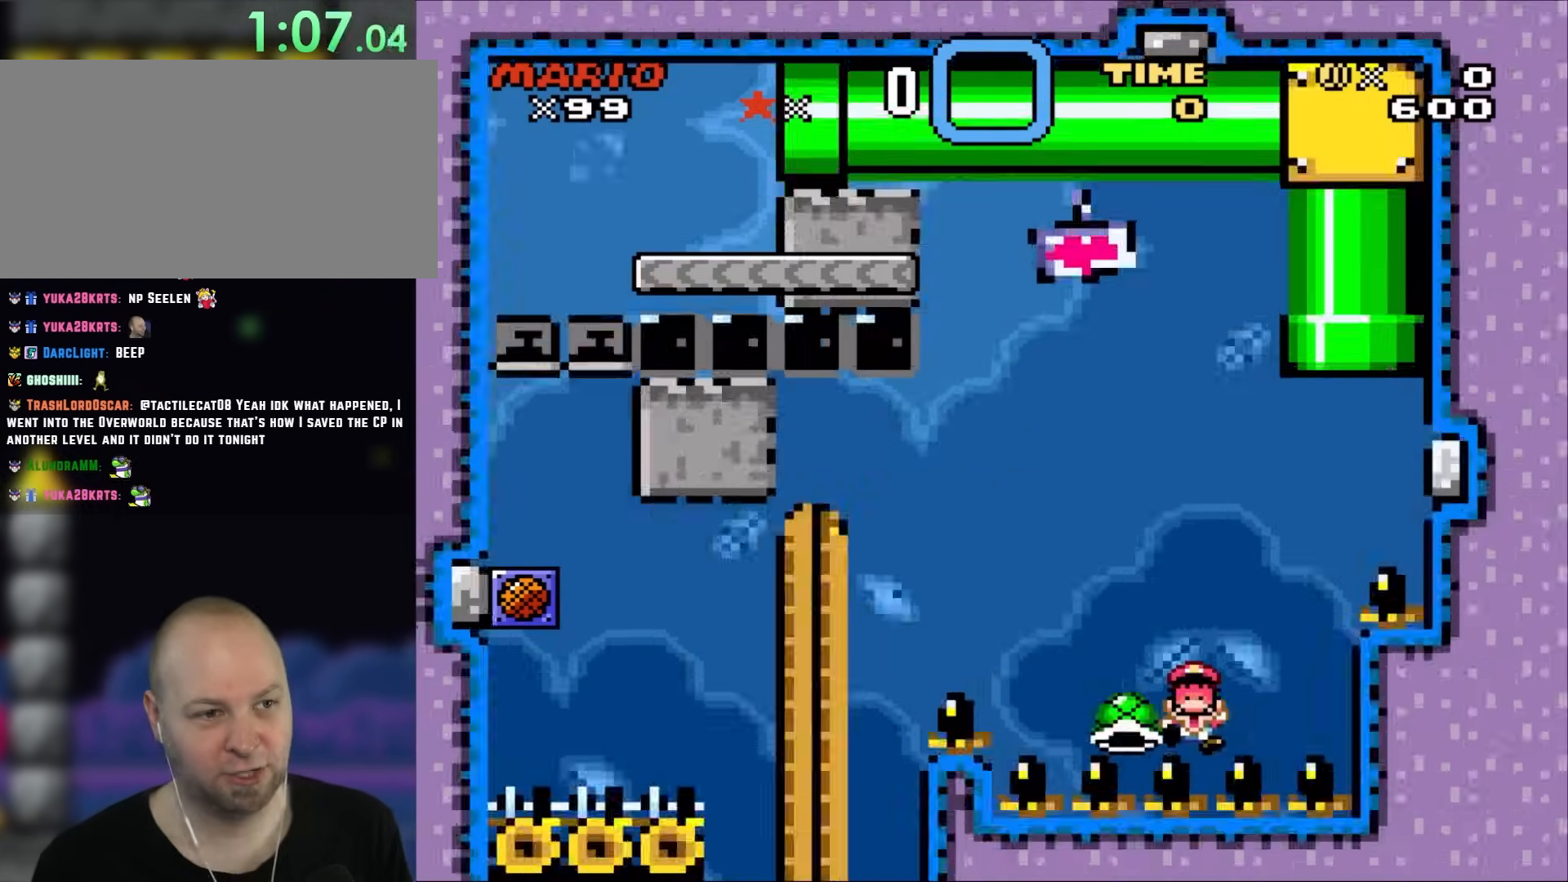
{"dt_ms": 500, "buttons": ["Y"]}
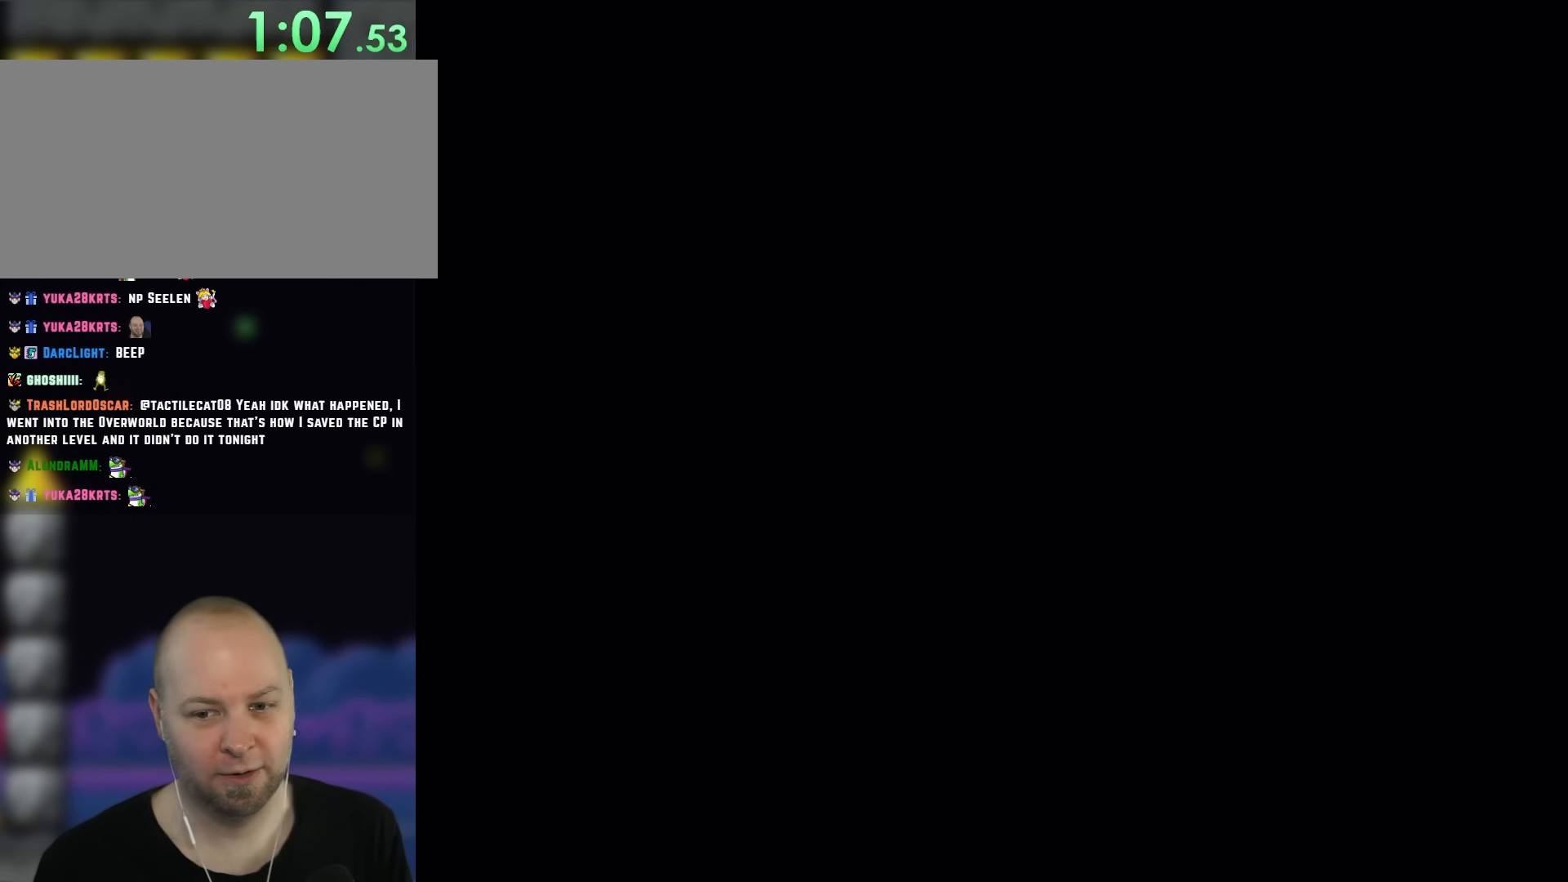
{"dt_ms": 500, "buttons": ["Y"], "events": [[333, "L1", "down"], [417, "L1", "up"]]}
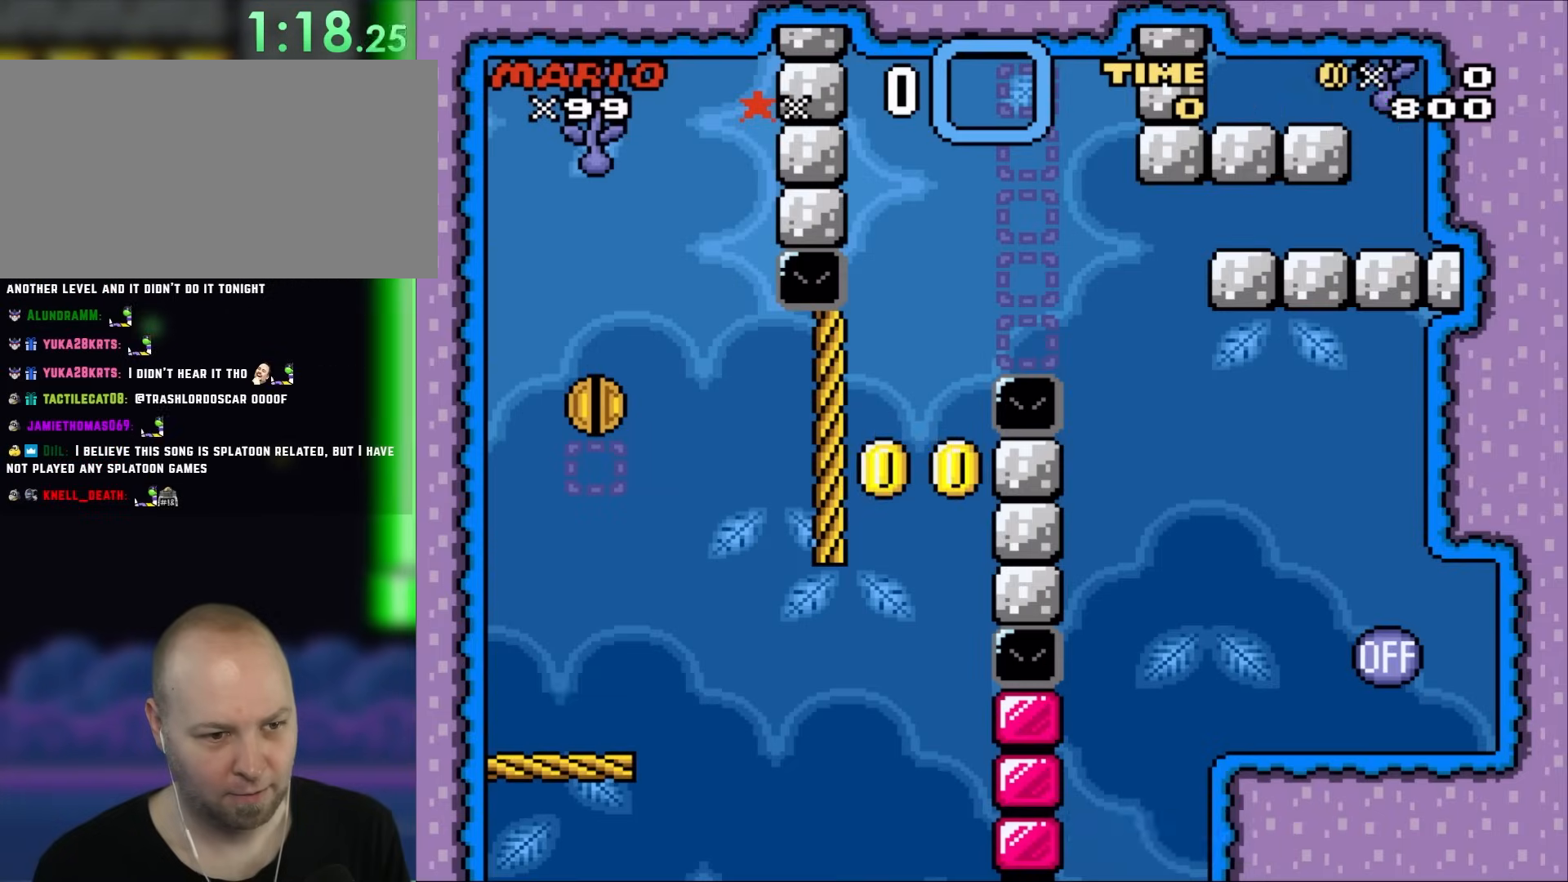
{"dt_ms": 500, "buttons": ["Y"], "events": []}
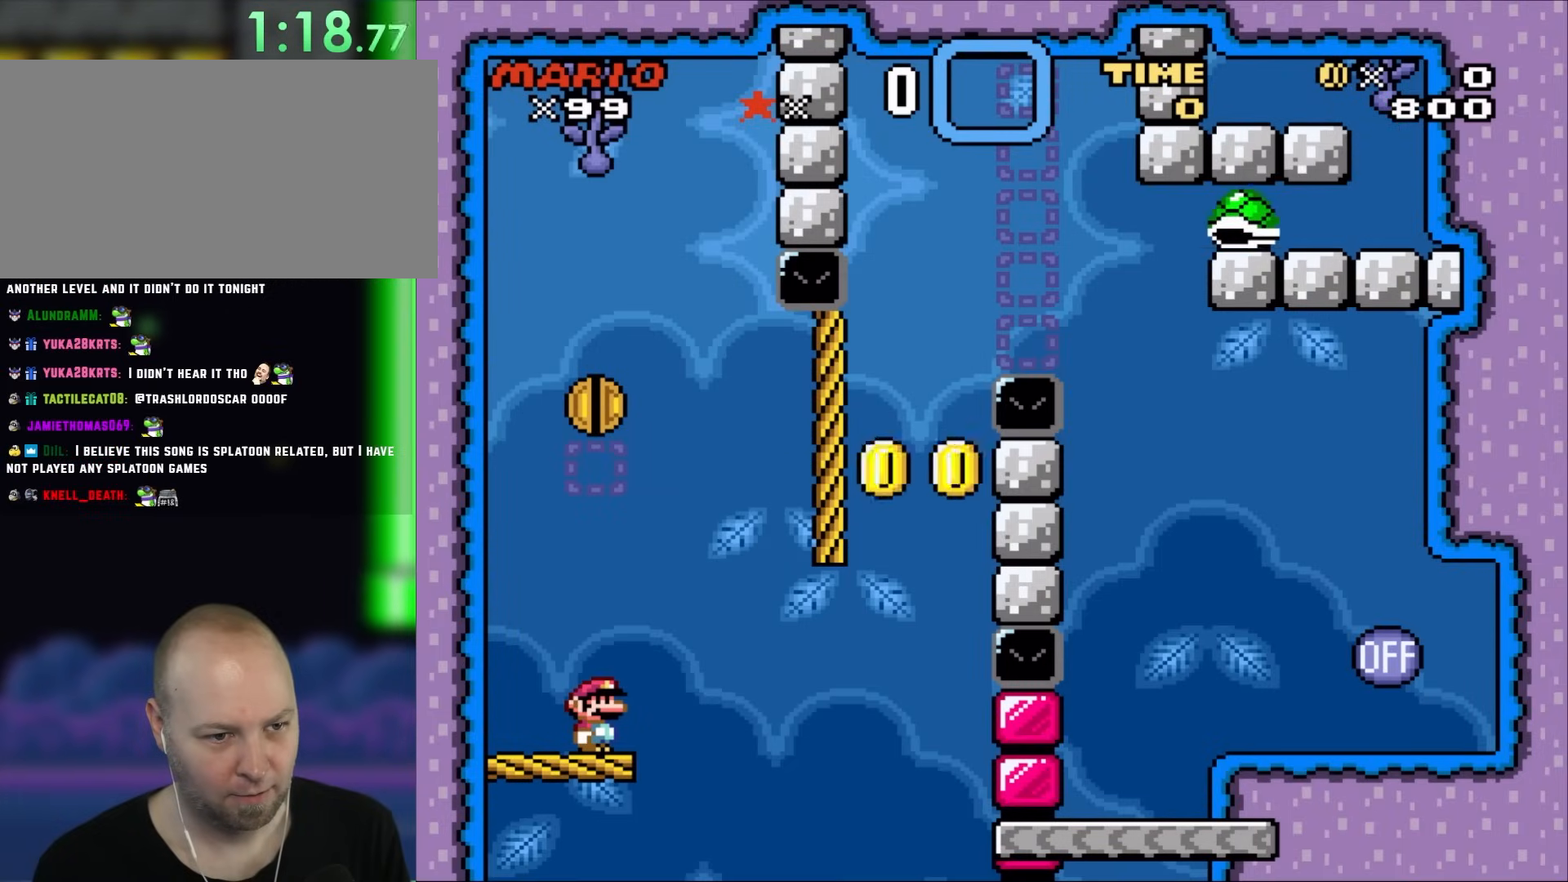
{"dt_ms": 500, "buttons": ["Y"], "events": []}
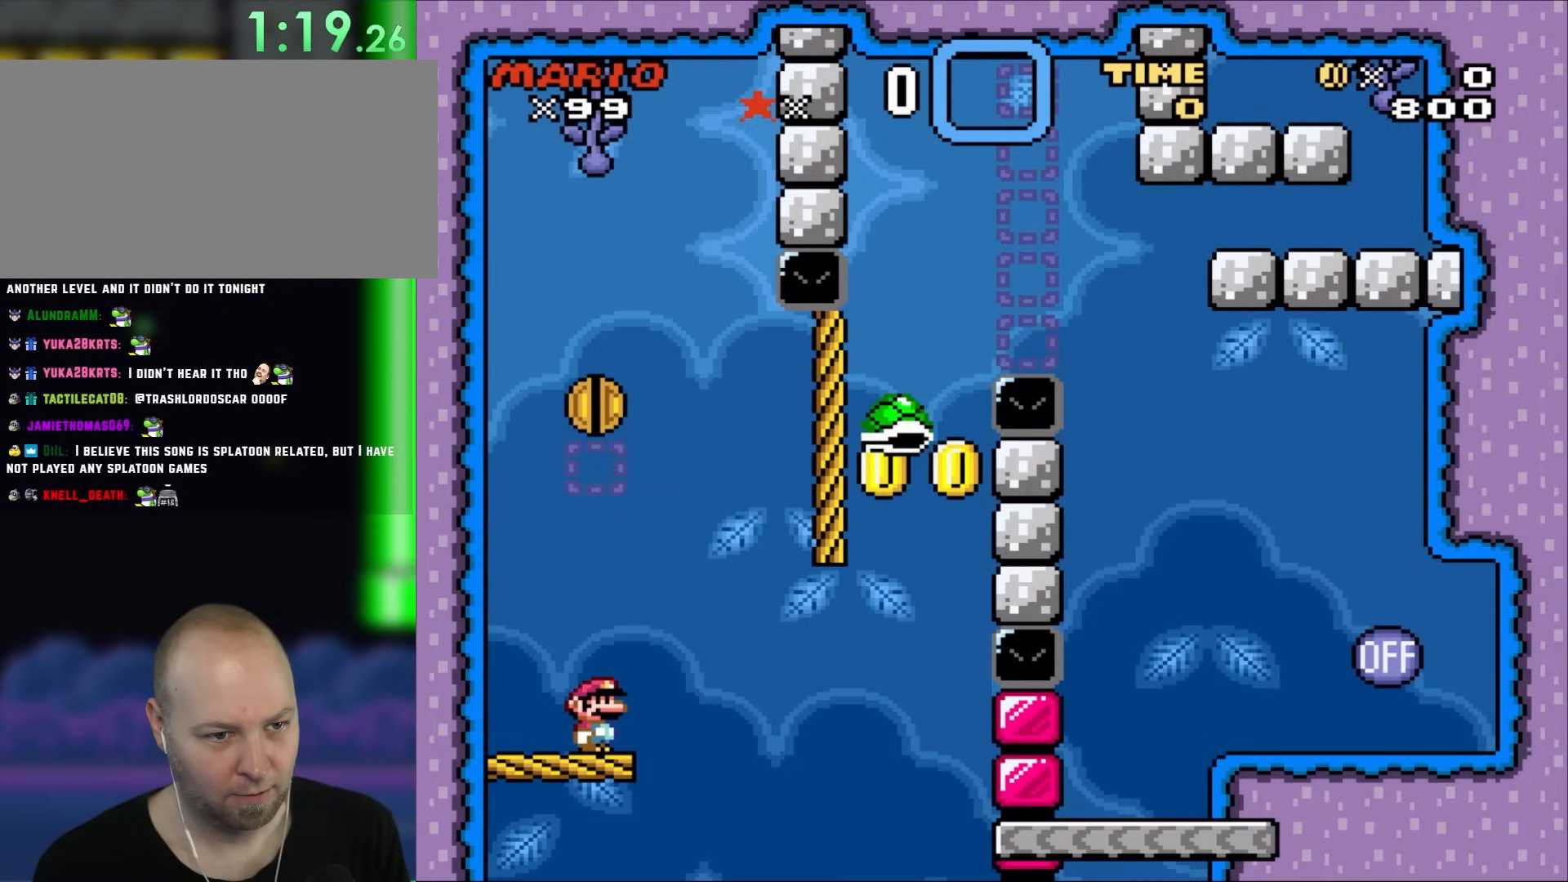
{"dt_ms": 500, "buttons": ["B", "Y", "DPAD_LEFT"], "events": [[183, "B", "down"], [183, "DPAD_RIGHT", "down"], [450, "DPAD_LEFT", "down"], [450, "DPAD_RIGHT", "up"]]}
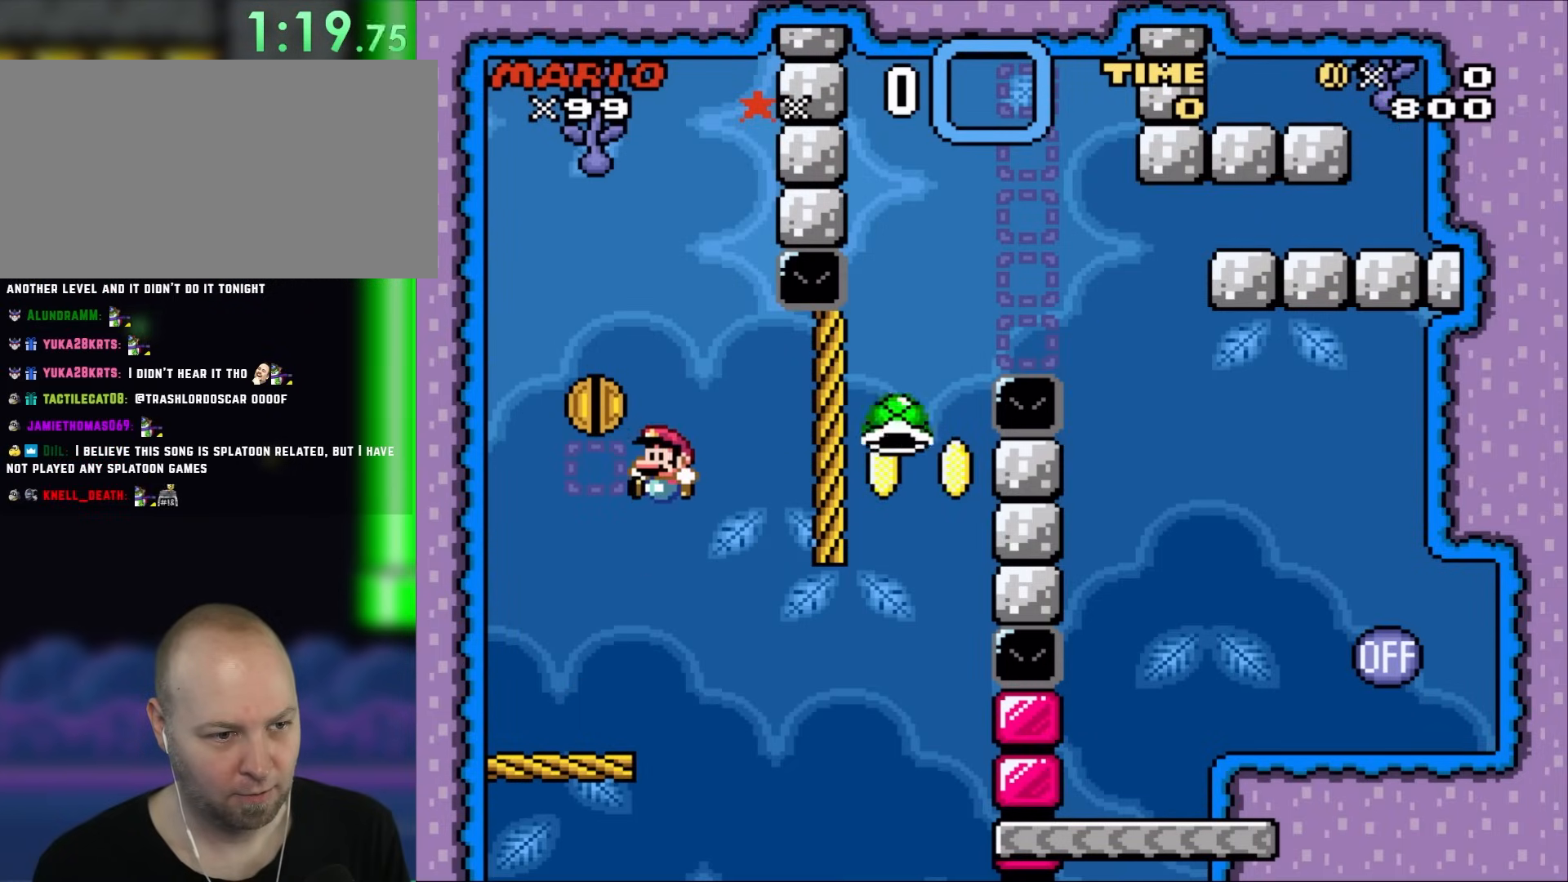
{"dt_ms": 500, "buttons": ["Y"], "events": [[17, "B", "up"], [217, "DPAD_LEFT", "up"], [317, "DPAD_RIGHT", "down"], [450, "DPAD_RIGHT", "up"]]}
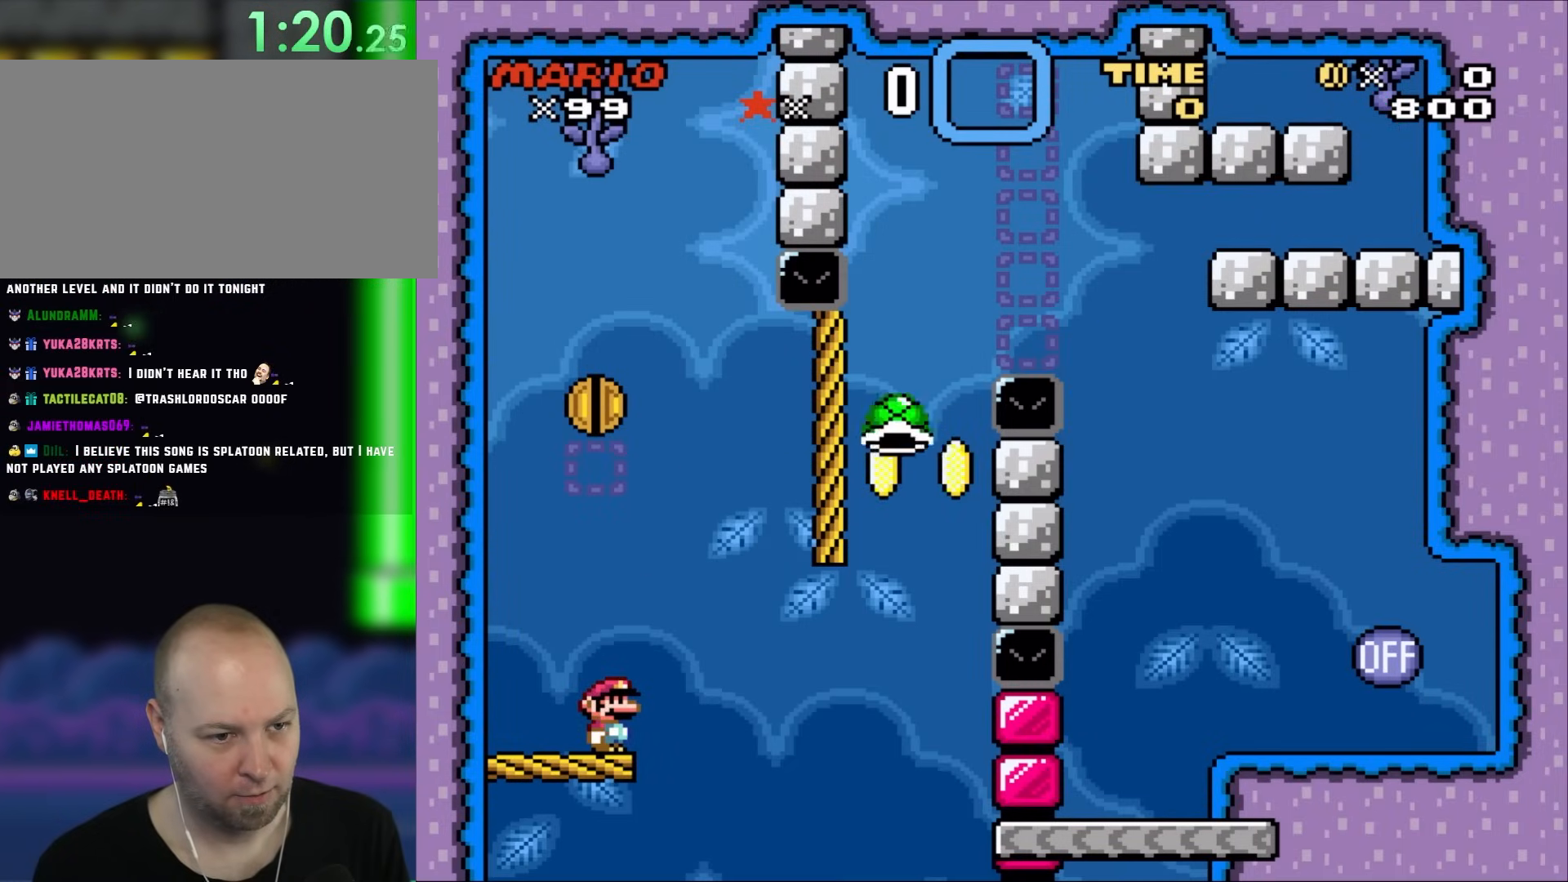
{"dt_ms": 500, "buttons": ["Y"], "events": []}
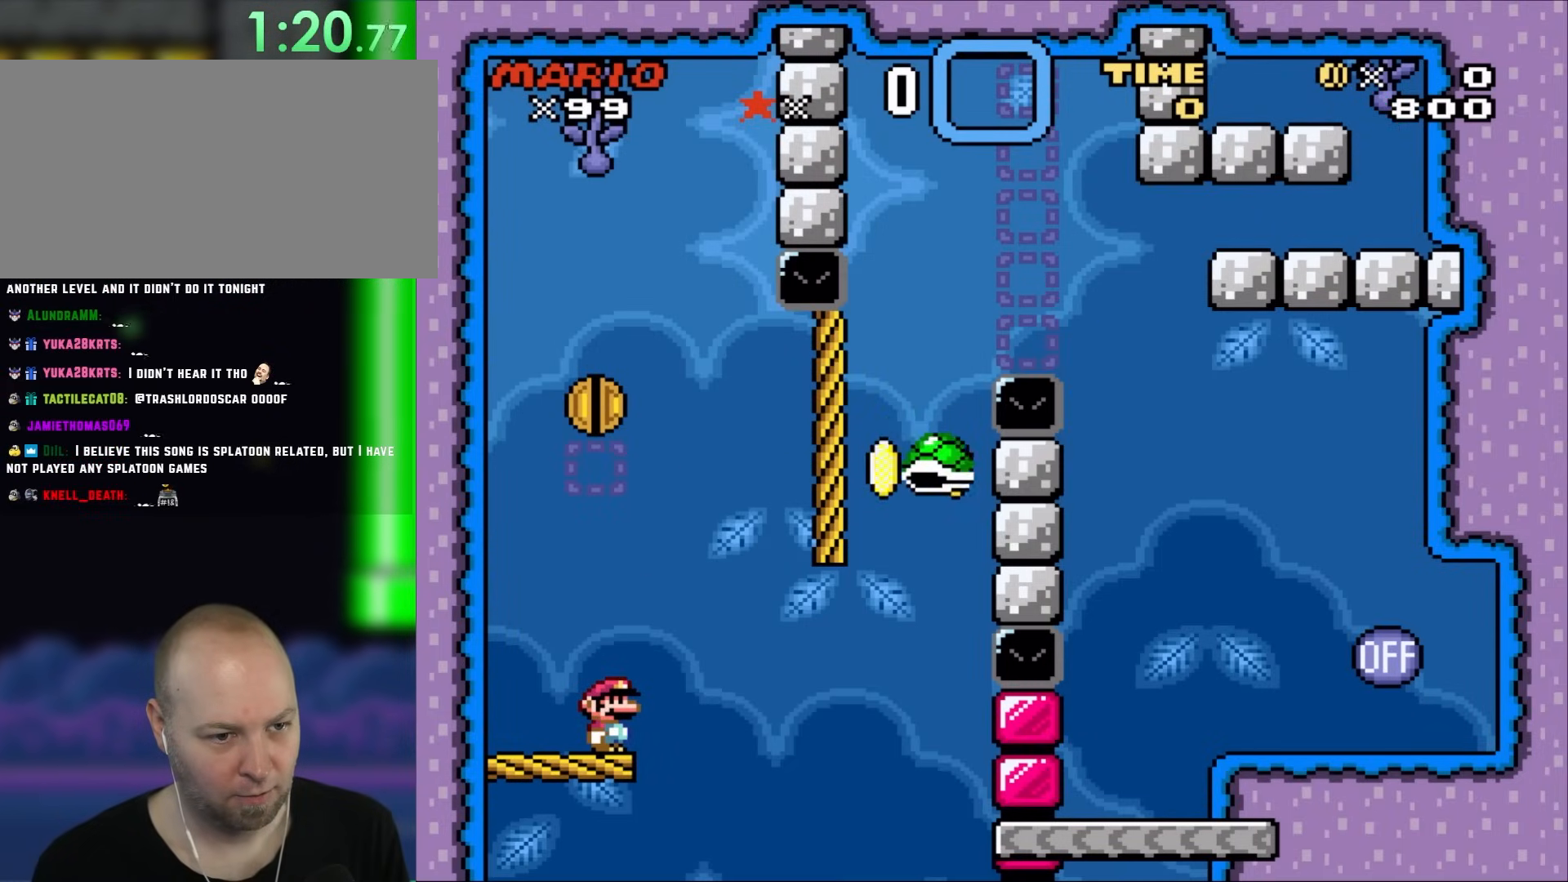
{"dt_ms": 500, "buttons": ["Y"], "events": []}
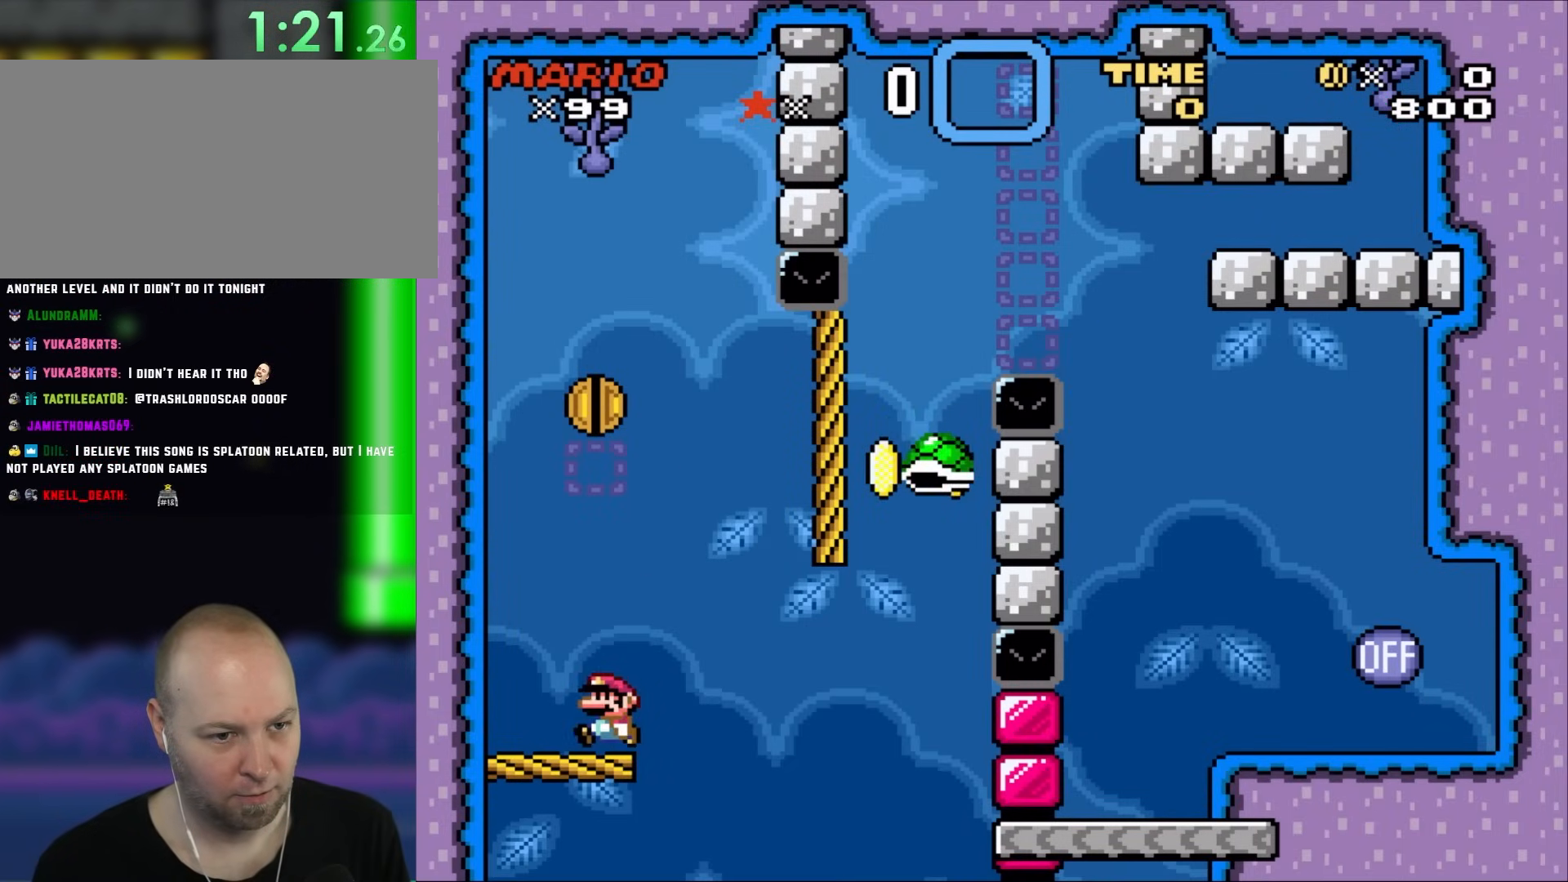
{"dt_ms": 500, "buttons": ["Y"], "events": [[117, "DPAD_LEFT", "down"], [283, "DPAD_LEFT", "up"], [383, "DPAD_RIGHT", "down"], [450, "DPAD_RIGHT", "up"]]}
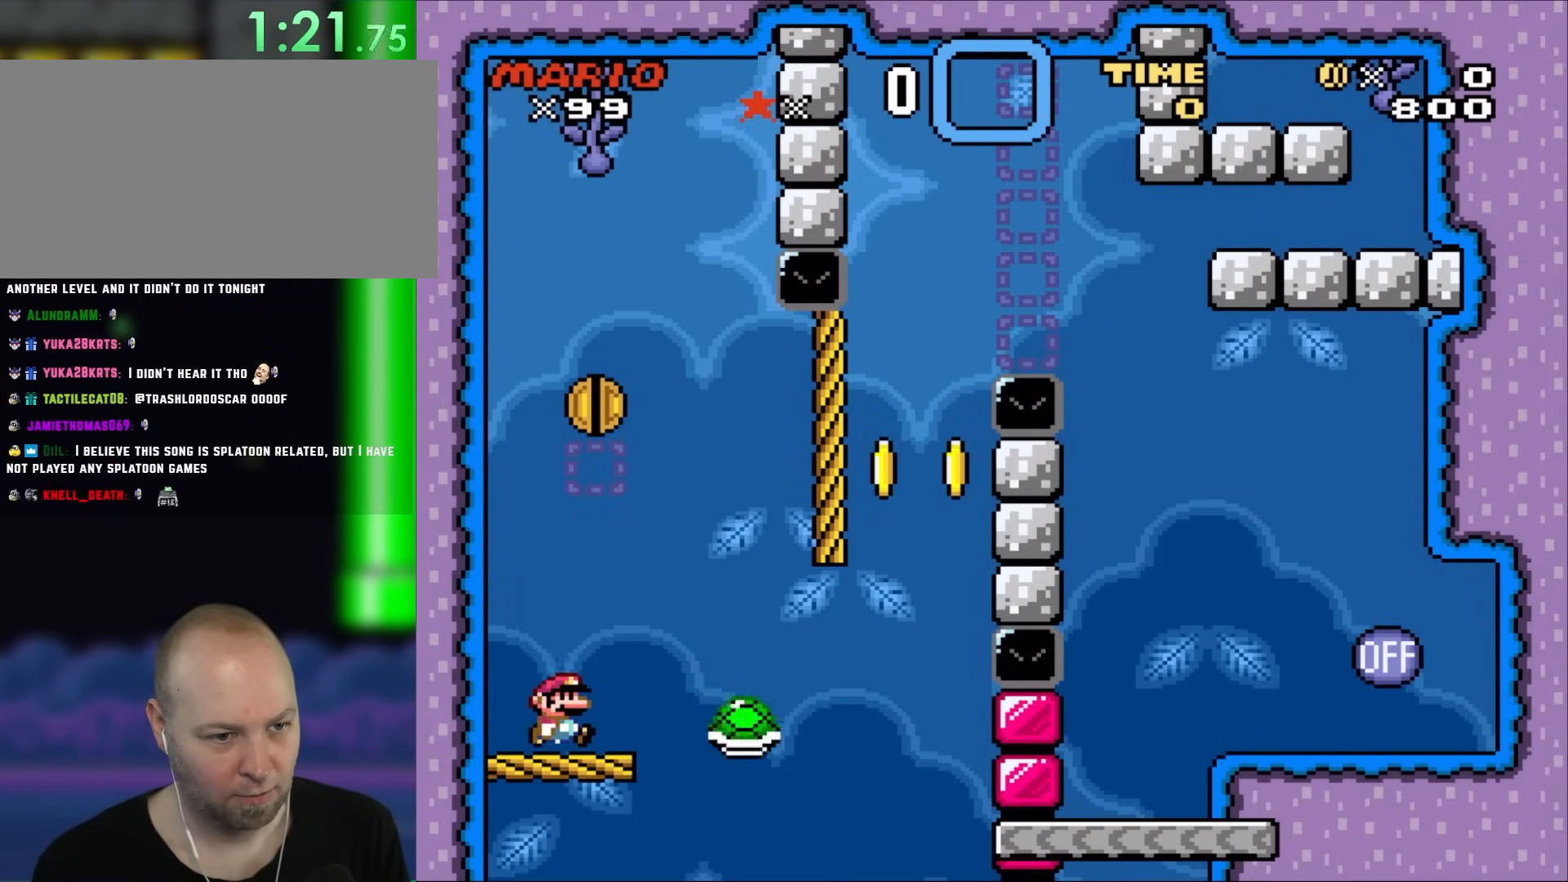
{"dt_ms": 500, "buttons": ["Y", "DPAD_RIGHT"], "events": [[83, "DPAD_RIGHT", "down"], [200, "DPAD_RIGHT", "up"], [467, "DPAD_RIGHT", "down"]]}
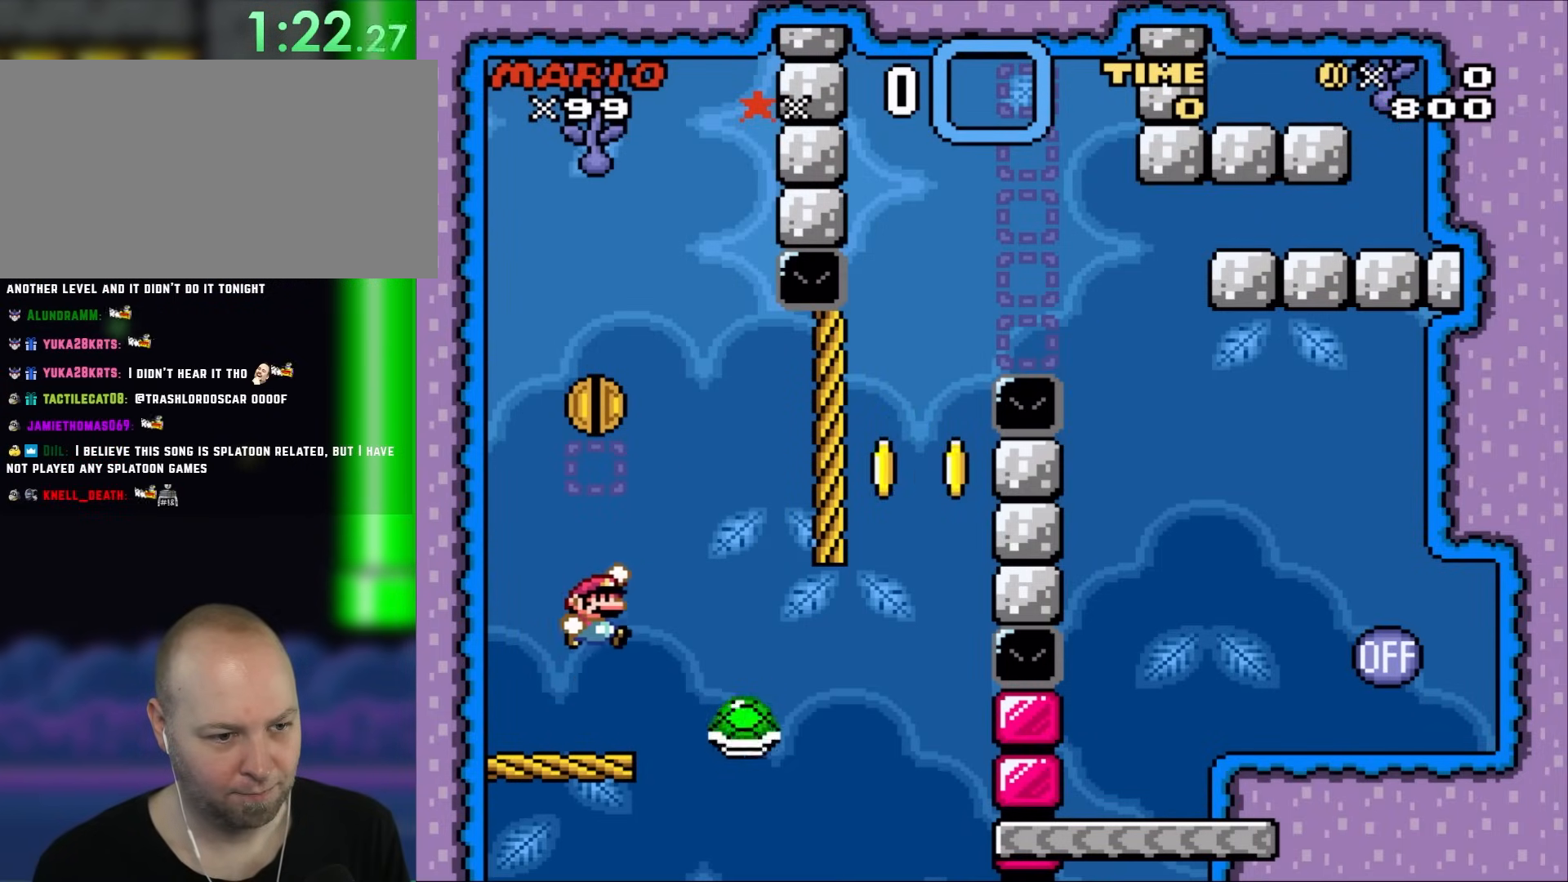
{"dt_ms": 500, "buttons": ["B", "Y", "DPAD_RIGHT"], "events": [[17, "B", "down"], [83, "B", "up"], [83, "DPAD_RIGHT", "up"], [217, "DPAD_RIGHT", "down"], [417, "B", "down"]]}
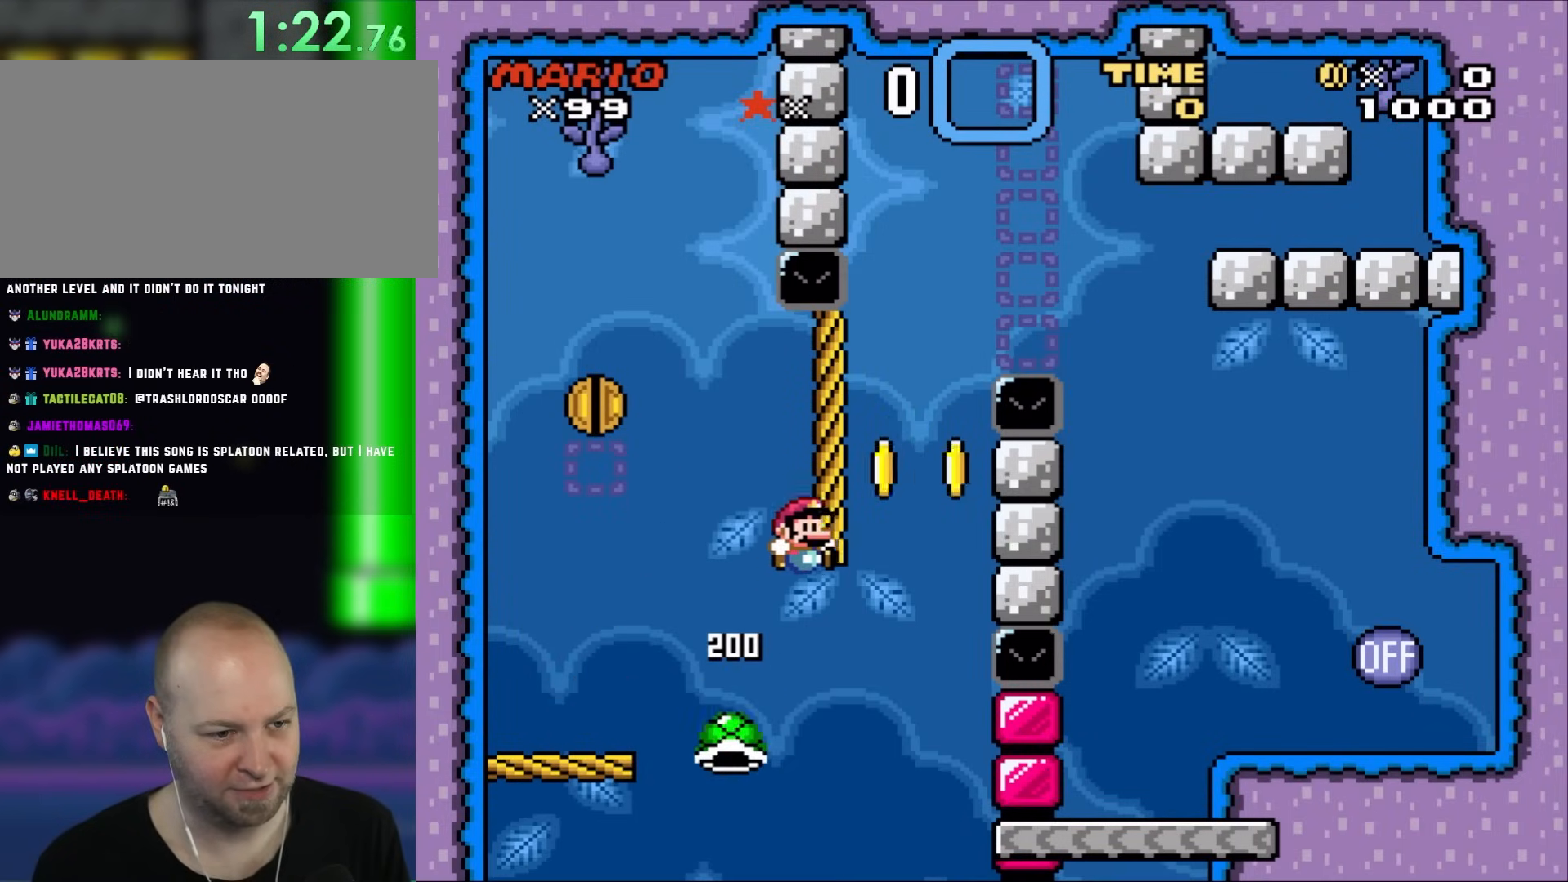
{"dt_ms": 500, "buttons": ["B", "Y", "DPAD_RIGHT"], "events": []}
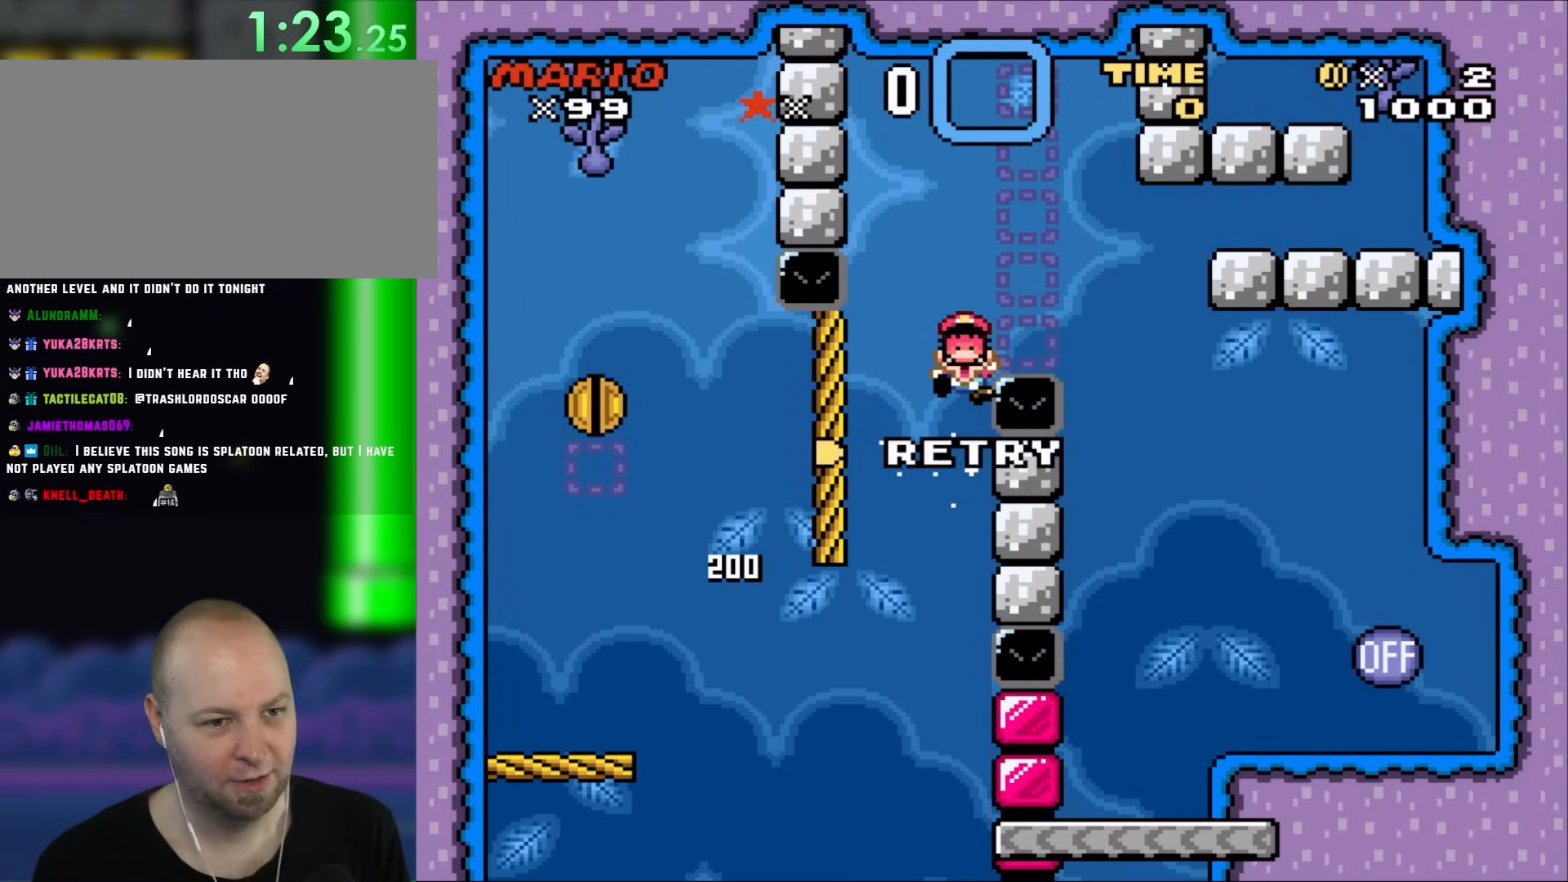
{"dt_ms": 500, "buttons": ["Y"], "events": [[117, "B", "up"], [183, "B", "down"], [217, "DPAD_RIGHT", "up"], [350, "B", "up"]]}
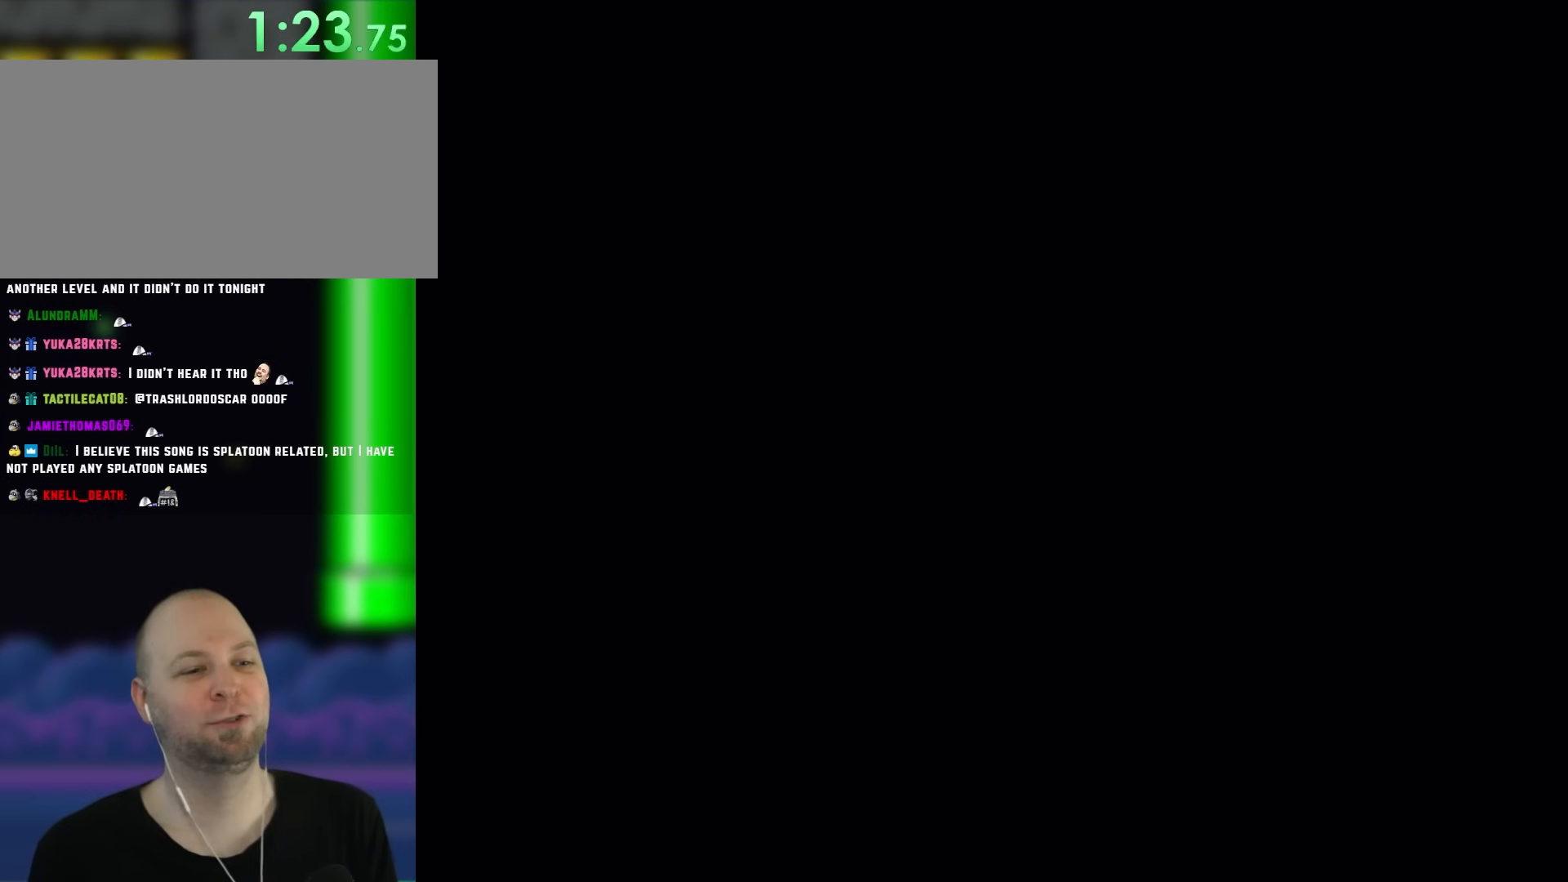
{"dt_ms": 500, "buttons": ["Y"], "events": [[117, "B", "down"], [217, "B", "up"]]}